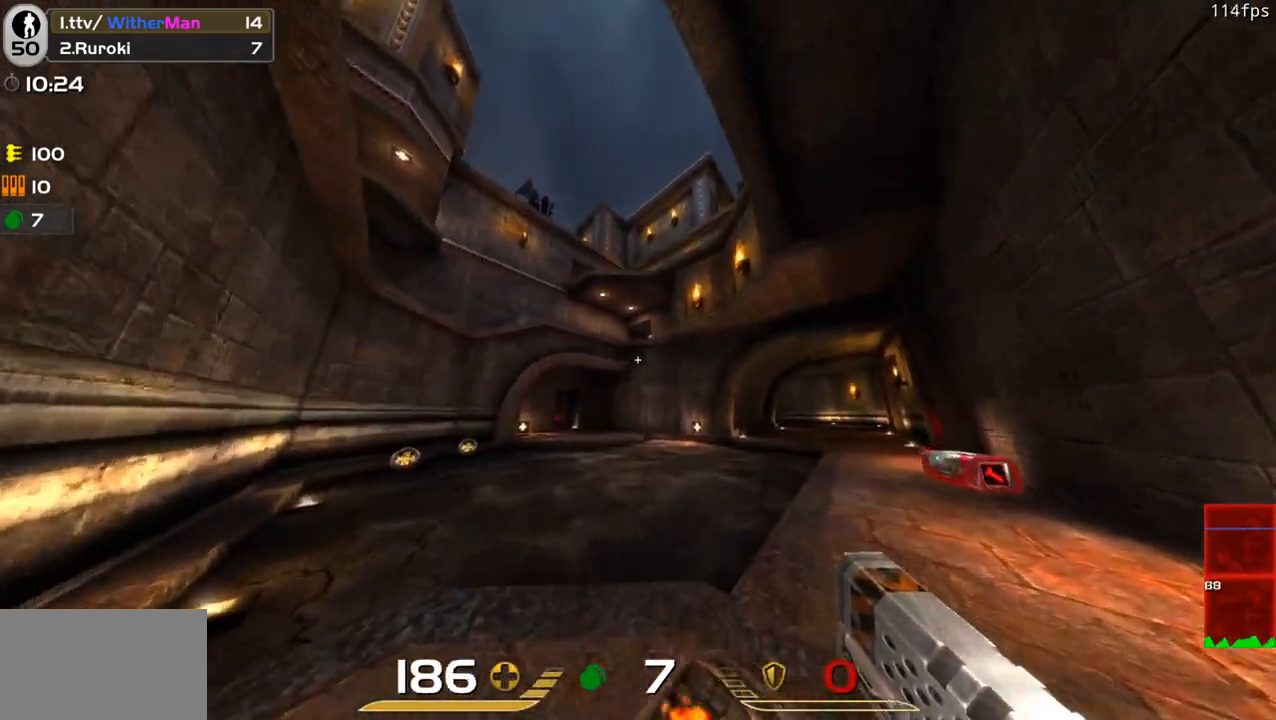
Gameplay with keyboard and mouse; each line is a JSON object with the keys and mouse buttons held at the frame after it. "events" lists presses ("down") and releases ("up") of "1", "2", "3", "4", "5", "a", "alt", "c", "caps_lock", "ctrl", "d", "e", "f", "g", "q", "r", "s", "shift", "space", "t", "tab", "v", "w", "x", "z", "mouse_left", "mouse_wheel" and "mouse_right" between this image and that frame as [ms after this image, input, new state], when the widget could be followed in between. "mouse_left", "mouse_wheel", "mouse_right" = the "left", "wheel", "right" buttons of the "mouse" list. No other keys are recorded. "wheel" means that the mouse wheel is clicked or scrolled. Not read: mouse_move.
{"keys": ["a", "shift"], "mouse": [], "events": [[83, "a", "up"], [83, "s", "down"], [166, "d", "down"], [266, "s", "up"], [366, "d", "up"], [450, "a", "down"]]}
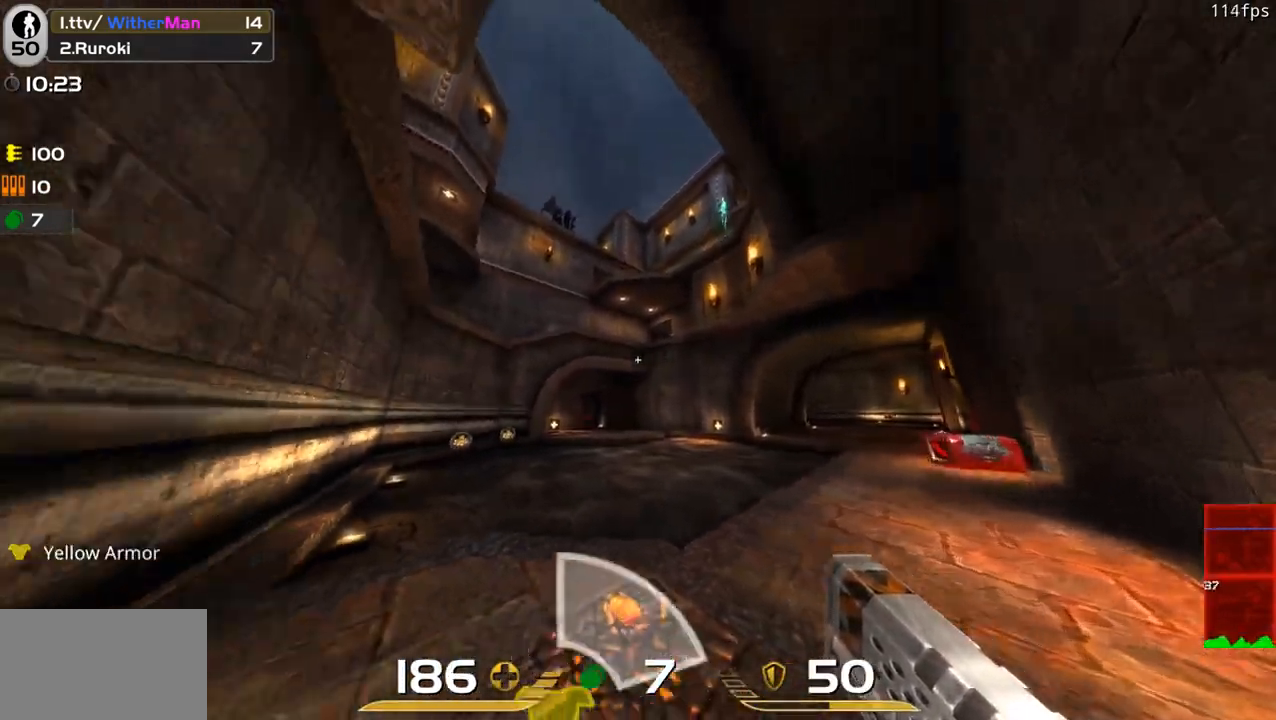
{"keys": ["a"], "mouse": [], "events": [[50, "shift", "up"], [100, "w", "down"], [333, "a", "up"], [433, "a", "down"], [466, "w", "up"]]}
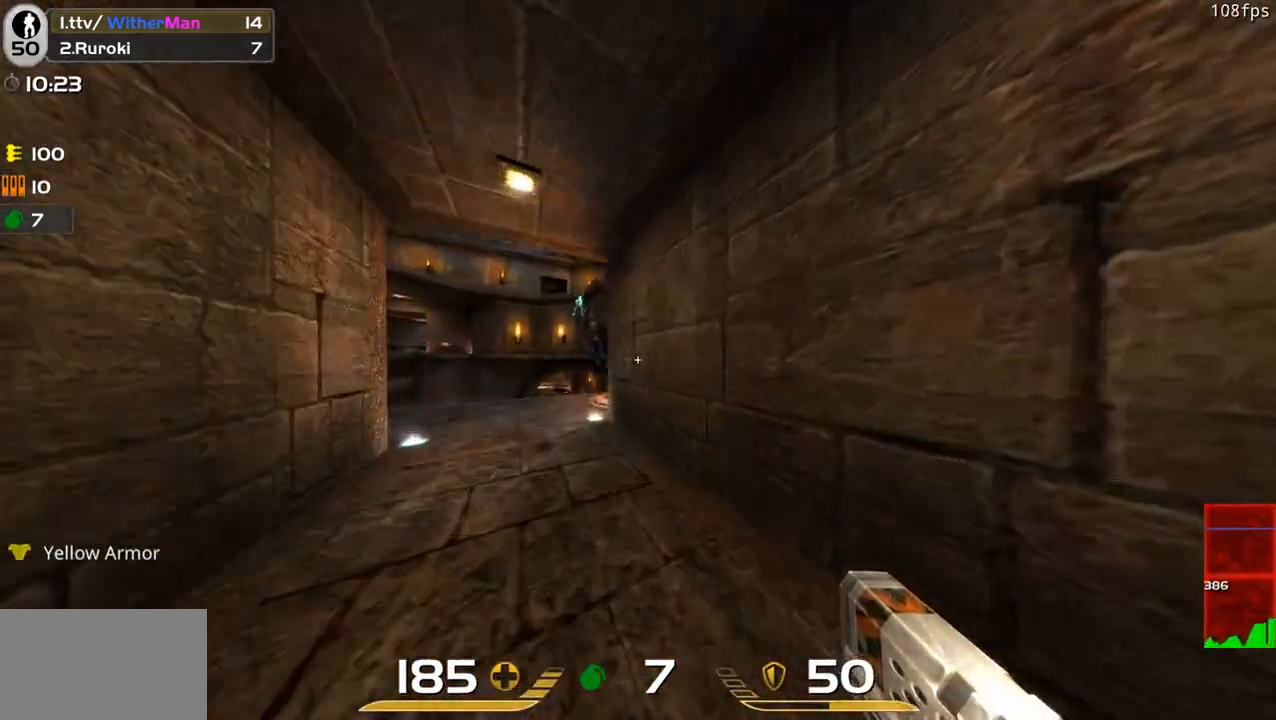
{"keys": ["w"], "mouse": [], "events": [[16, "shift", "down"], [250, "w", "down"], [433, "a", "up"], [433, "shift", "up"]]}
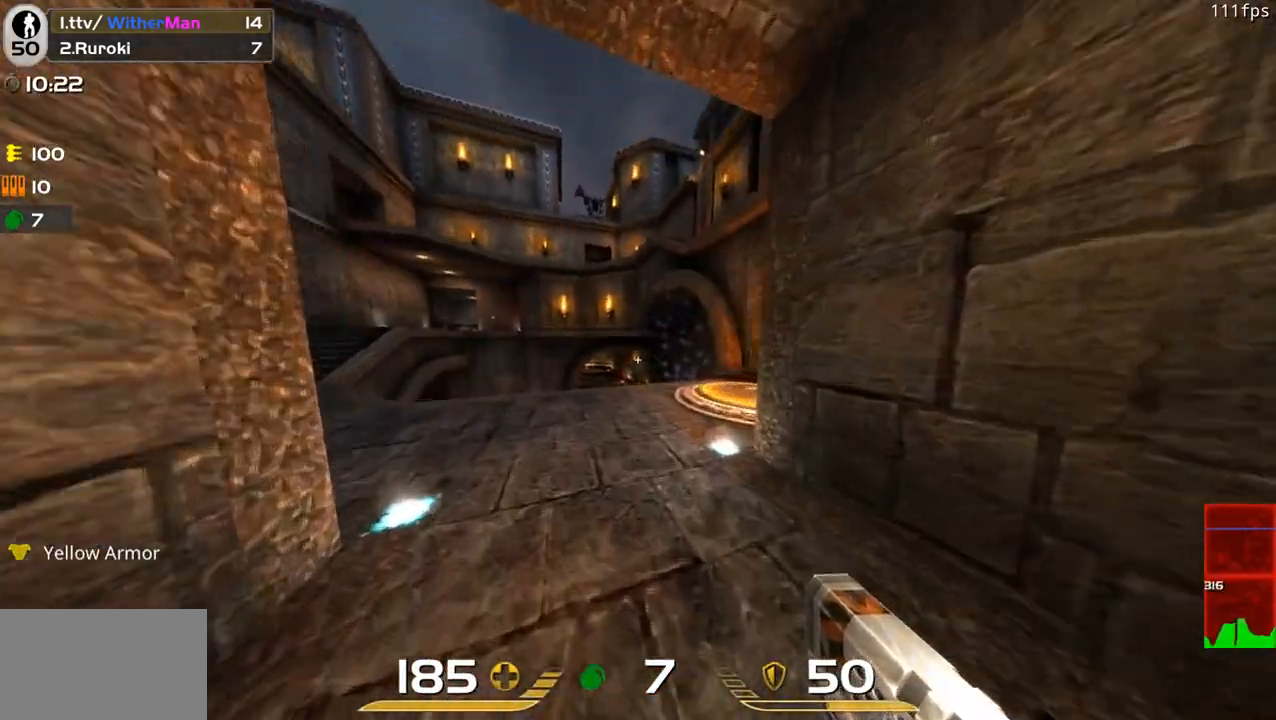
{"keys": ["d"], "mouse": [], "events": [[166, "a", "down"], [366, "w", "up"], [416, "a", "up"], [450, "d", "down"]]}
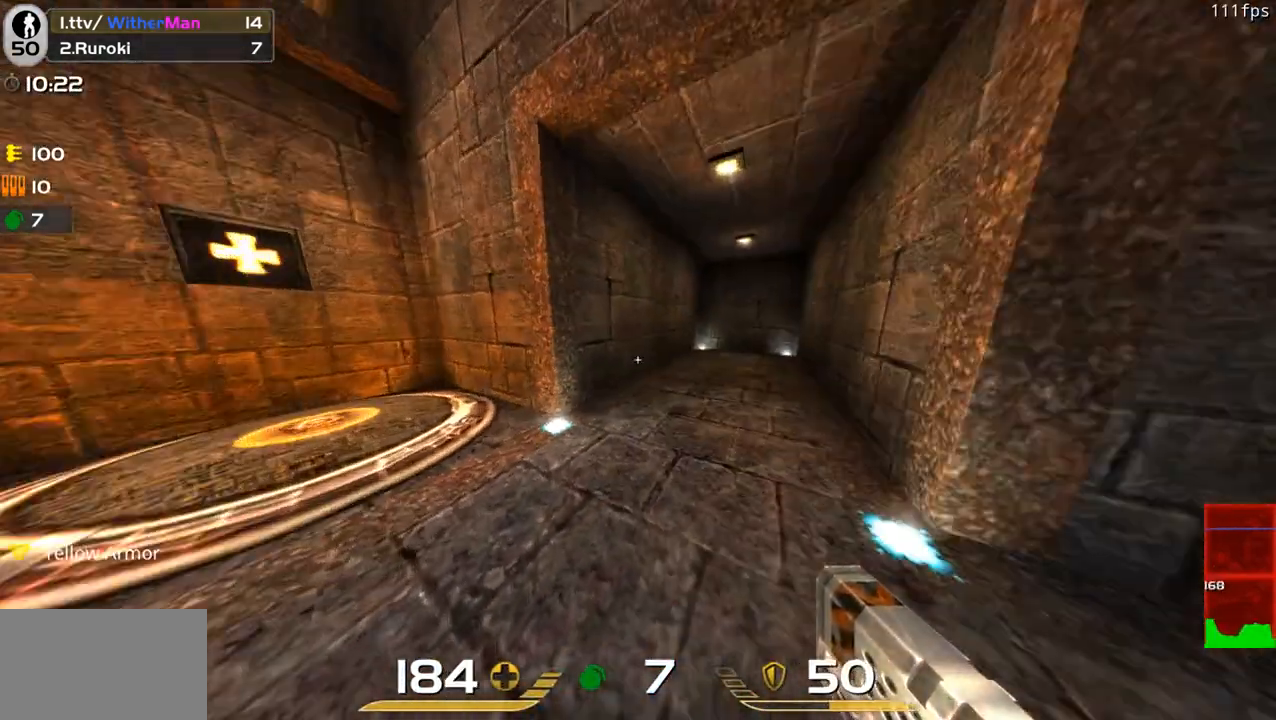
{"keys": [], "mouse": ["left"], "events": [[100, "d", "up"], [183, "a", "down"], [283, "a", "up"], [333, "mouse_left", "down"], [433, "mouse_left", "up"], [466, "mouse_left", "down"]]}
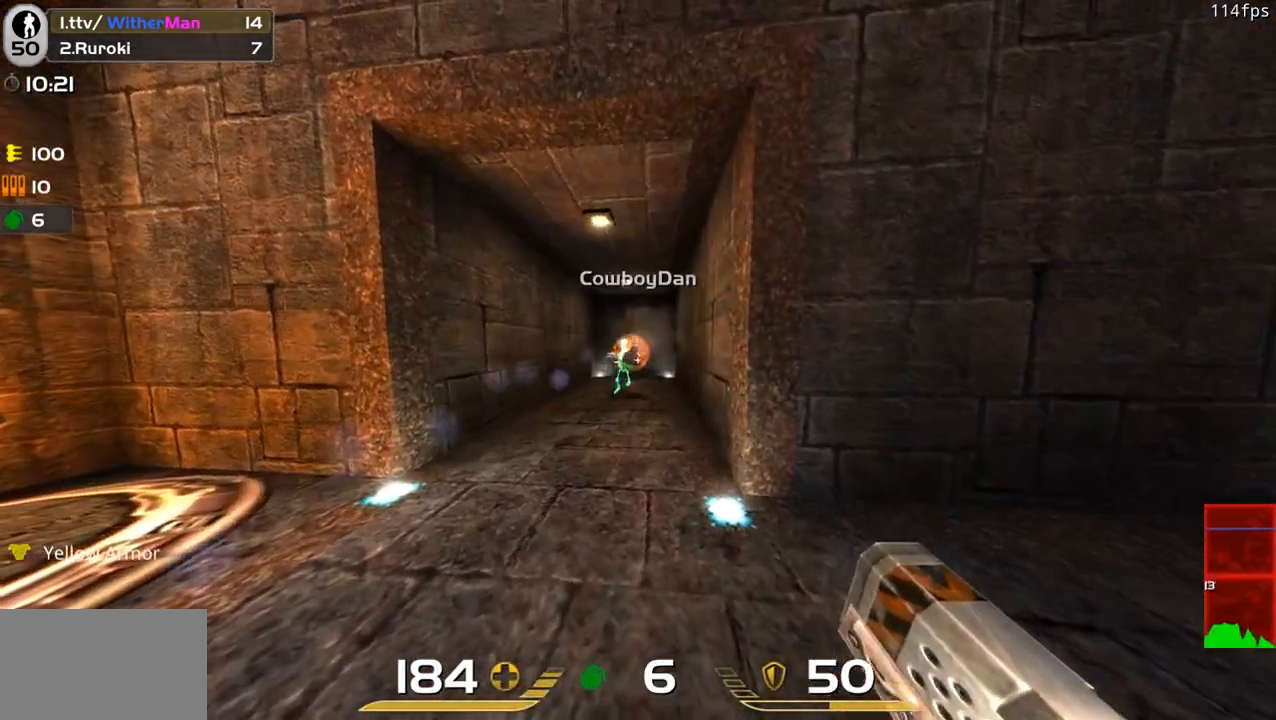
{"keys": ["a", "w"], "mouse": ["left"], "events": [[66, "mouse_left", "up"], [116, "mouse_left", "down"], [200, "d", "down"], [200, "mouse_left", "up"], [250, "mouse_left", "down"], [350, "a", "down"], [350, "mouse_left", "up"], [400, "d", "up"], [433, "mouse_left", "down"], [483, "w", "down"]]}
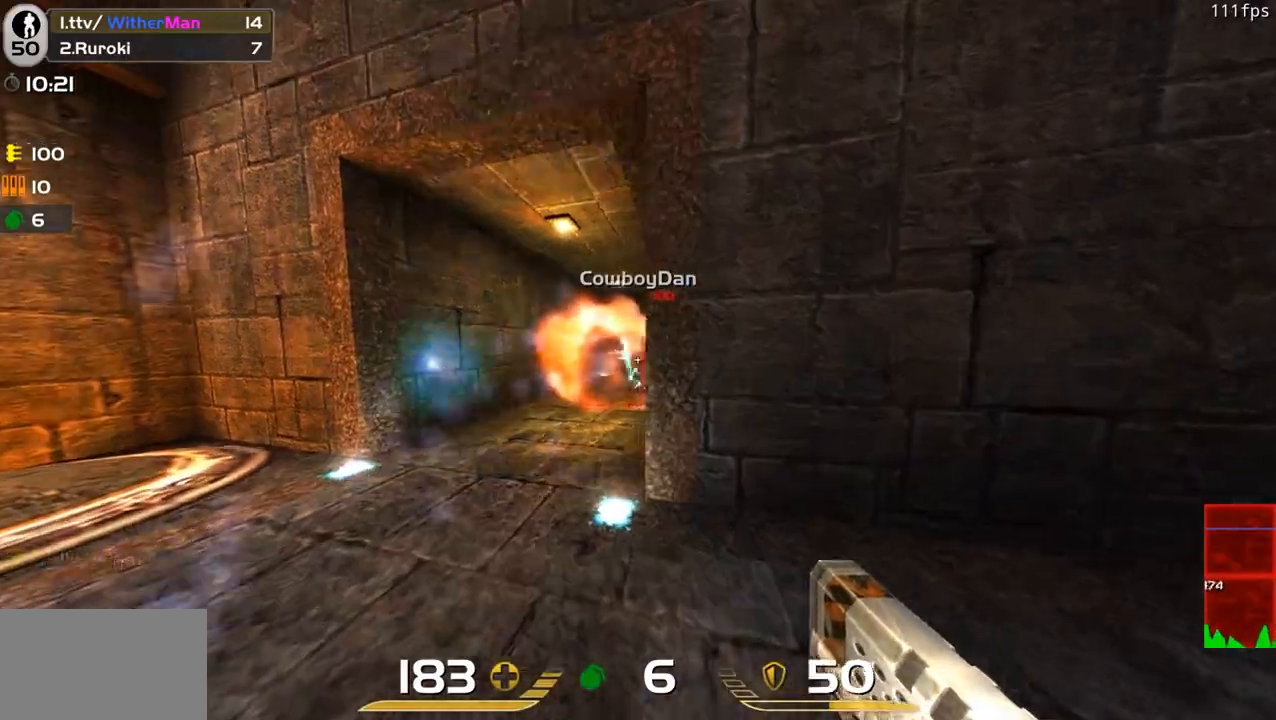
{"keys": ["d", "w"], "mouse": ["left"], "events": [[33, "mouse_left", "up"], [83, "mouse_left", "down"], [133, "w", "up"], [166, "mouse_left", "up"], [216, "mouse_left", "down"], [216, "s", "down"], [266, "a", "up"], [266, "d", "down"], [316, "mouse_left", "up"], [366, "mouse_left", "down"], [416, "s", "up"], [433, "mouse_left", "up"], [483, "mouse_left", "down"], [483, "w", "down"]]}
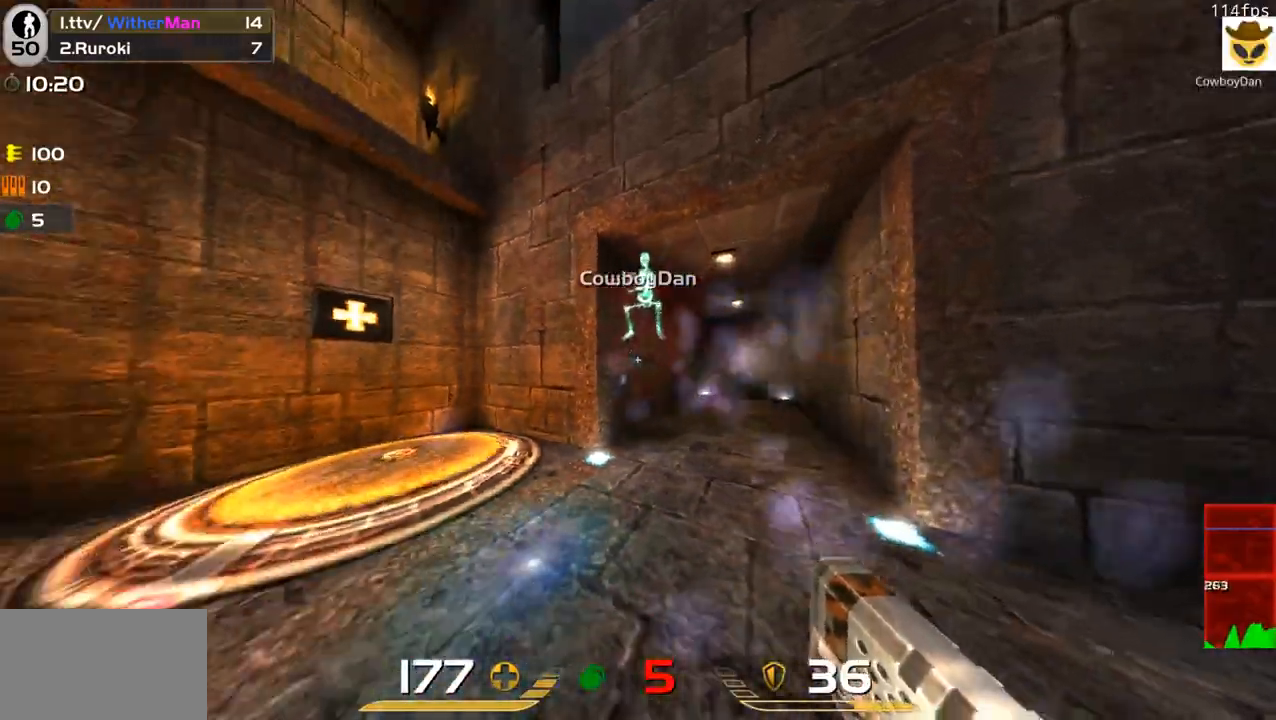
{"keys": ["d", "w"], "mouse": ["left"], "events": [[100, "mouse_left", "up"], [150, "a", "down"], [150, "mouse_left", "down"], [150, "w", "up"], [183, "d", "up"], [216, "mouse_left", "up"], [233, "s", "down"], [316, "d", "down"], [333, "a", "up"], [383, "s", "up"], [416, "mouse_left", "down"], [416, "w", "down"]]}
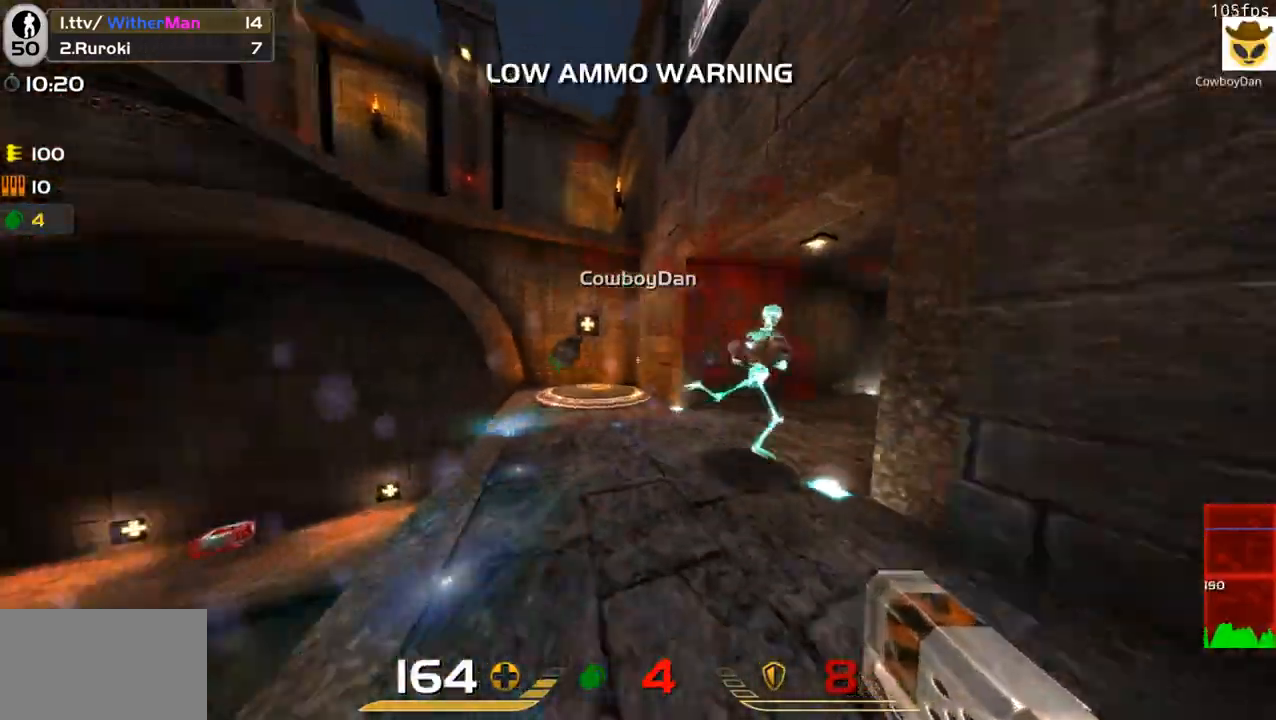
{"keys": ["a"], "mouse": [], "events": [[16, "d", "up"], [16, "mouse_left", "up"], [66, "a", "down"], [66, "mouse_left", "down"], [166, "mouse_left", "up"], [250, "mouse_left", "down"], [250, "w", "up"], [350, "mouse_left", "up"], [400, "mouse_left", "down"], [466, "mouse_left", "up"]]}
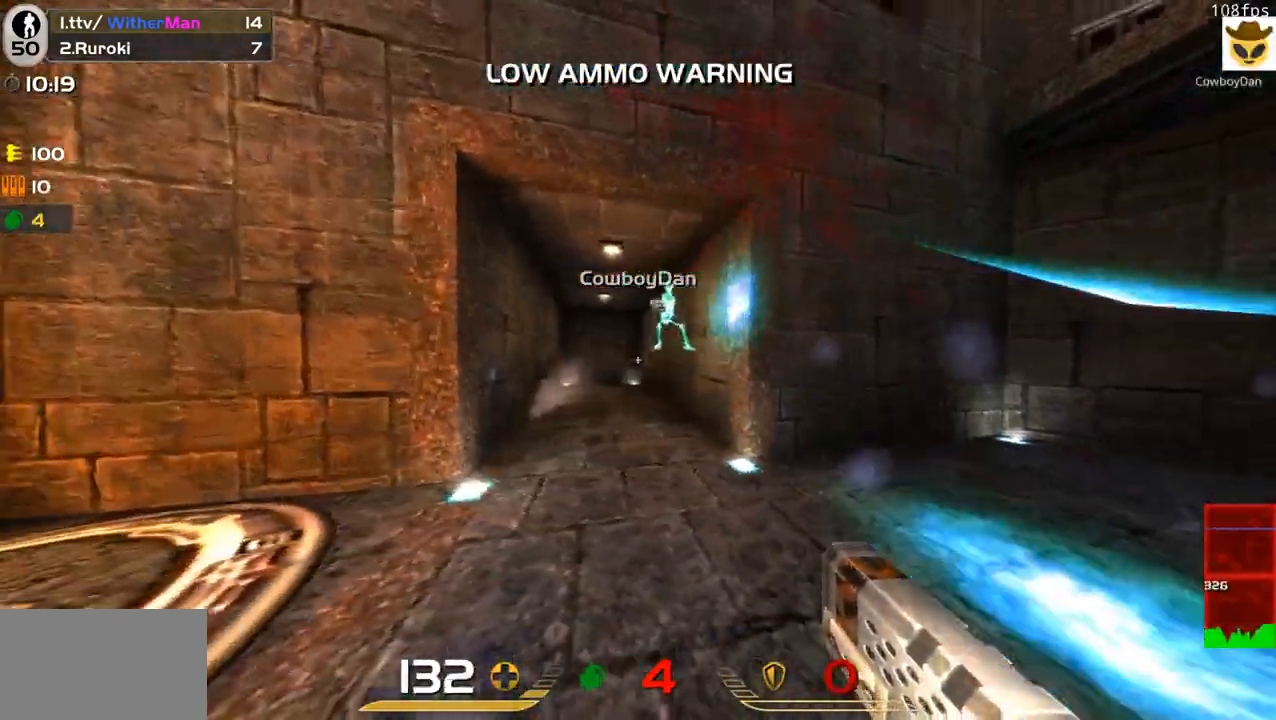
{"keys": ["a", "s"], "mouse": ["left"], "events": [[83, "mouse_left", "down"], [83, "w", "down"], [133, "a", "up"], [150, "mouse_left", "up"], [166, "a", "down"], [166, "w", "up"], [216, "mouse_left", "down"], [316, "mouse_left", "up"], [366, "a", "up"], [366, "d", "down"], [366, "mouse_left", "down"], [416, "mouse_left", "up"], [416, "s", "down"], [450, "mouse_left", "down"], [500, "a", "down"], [500, "d", "up"]]}
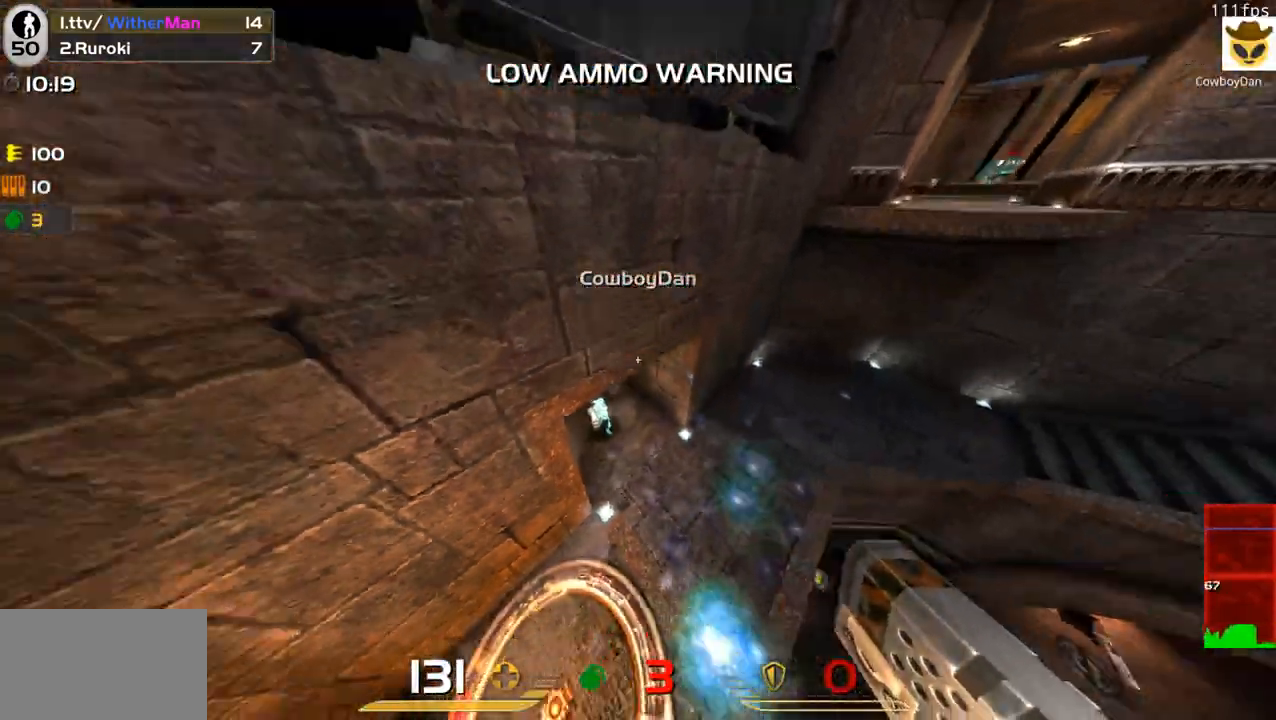
{"keys": ["s"], "mouse": ["left"], "events": [[50, "mouse_left", "up"], [150, "mouse_left", "down"], [183, "mouse_left", "up"], [283, "mouse_left", "down"], [383, "mouse_left", "up"], [416, "a", "up"], [416, "mouse_left", "down"]]}
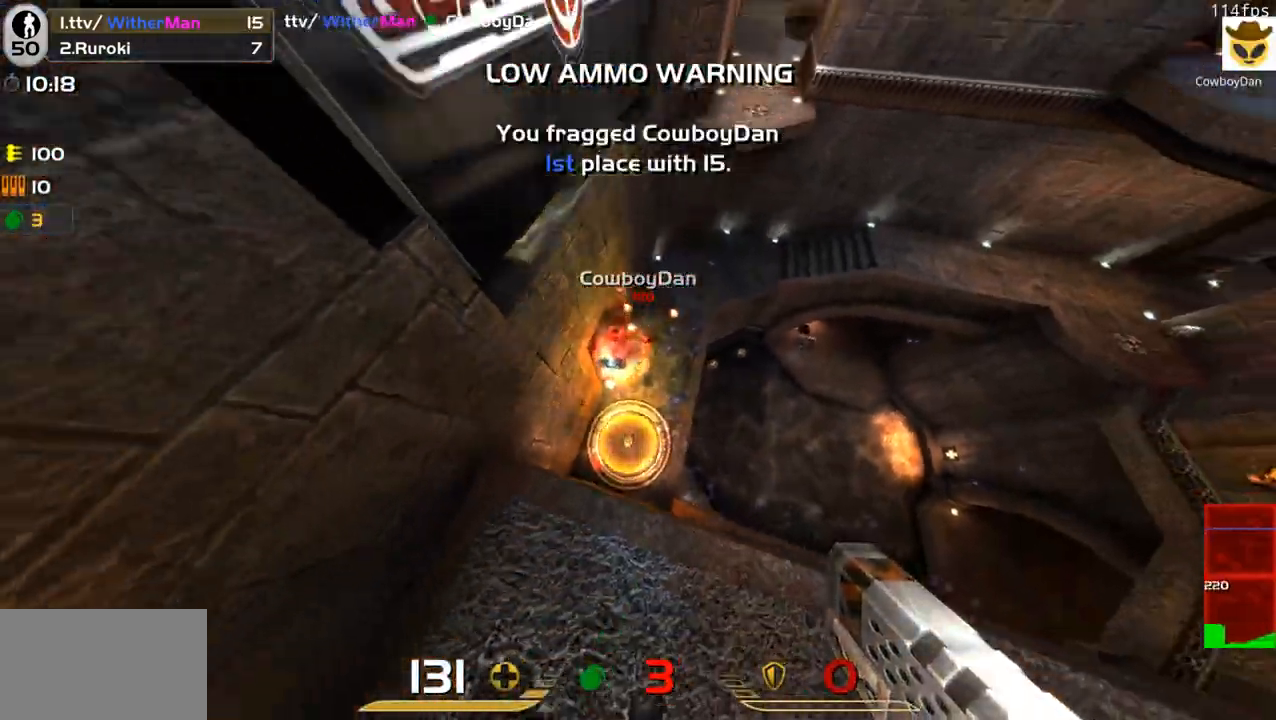
{"keys": ["d"], "mouse": [], "events": [[16, "mouse_left", "up"], [116, "mouse_left", "down"], [166, "d", "down"], [200, "mouse_left", "up"], [433, "s", "up"]]}
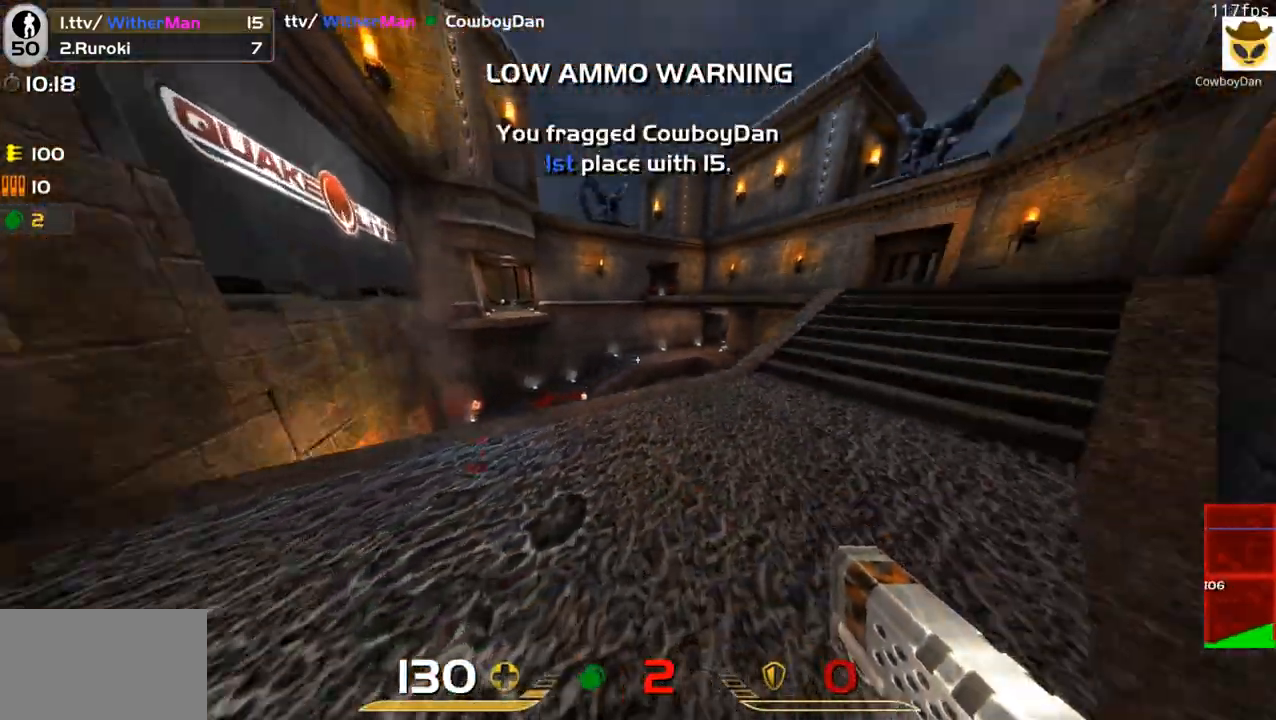
{"keys": ["d", "w"], "mouse": [], "events": [[33, "w", "down"], [333, "d", "up"], [416, "d", "down"]]}
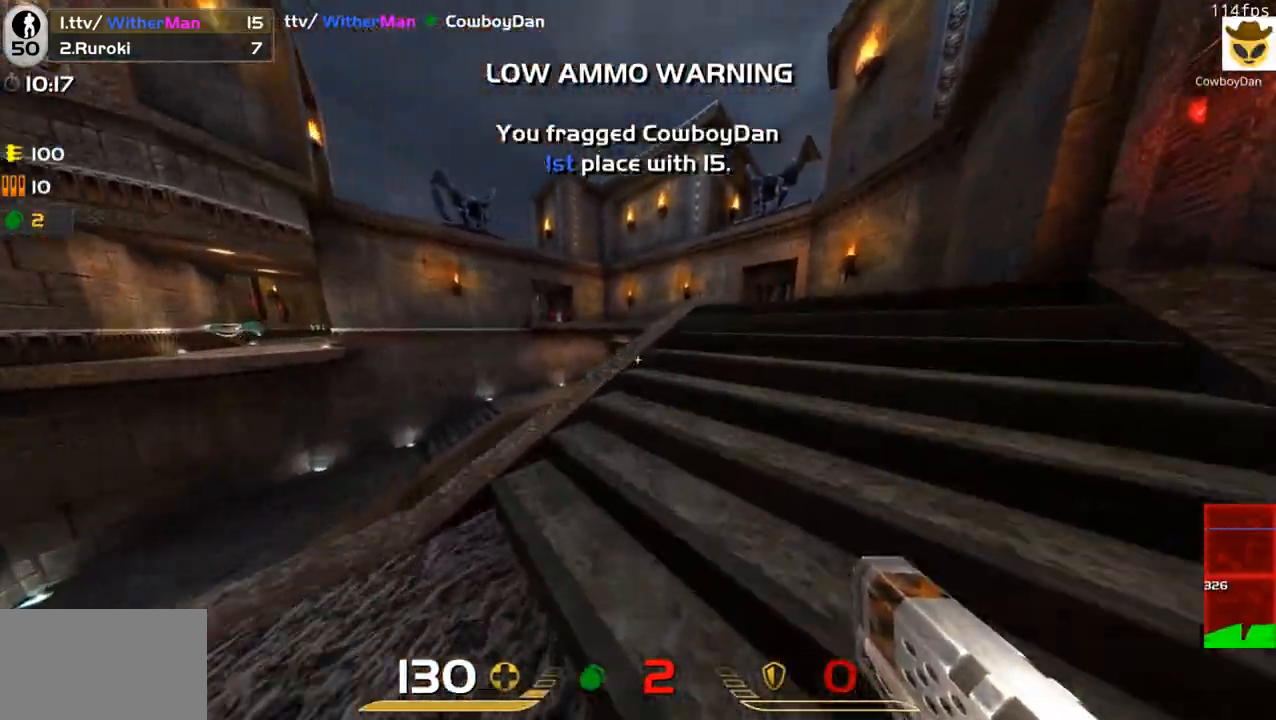
{"keys": ["d", "w"], "mouse": [], "events": [[233, "d", "up"], [383, "d", "down"]]}
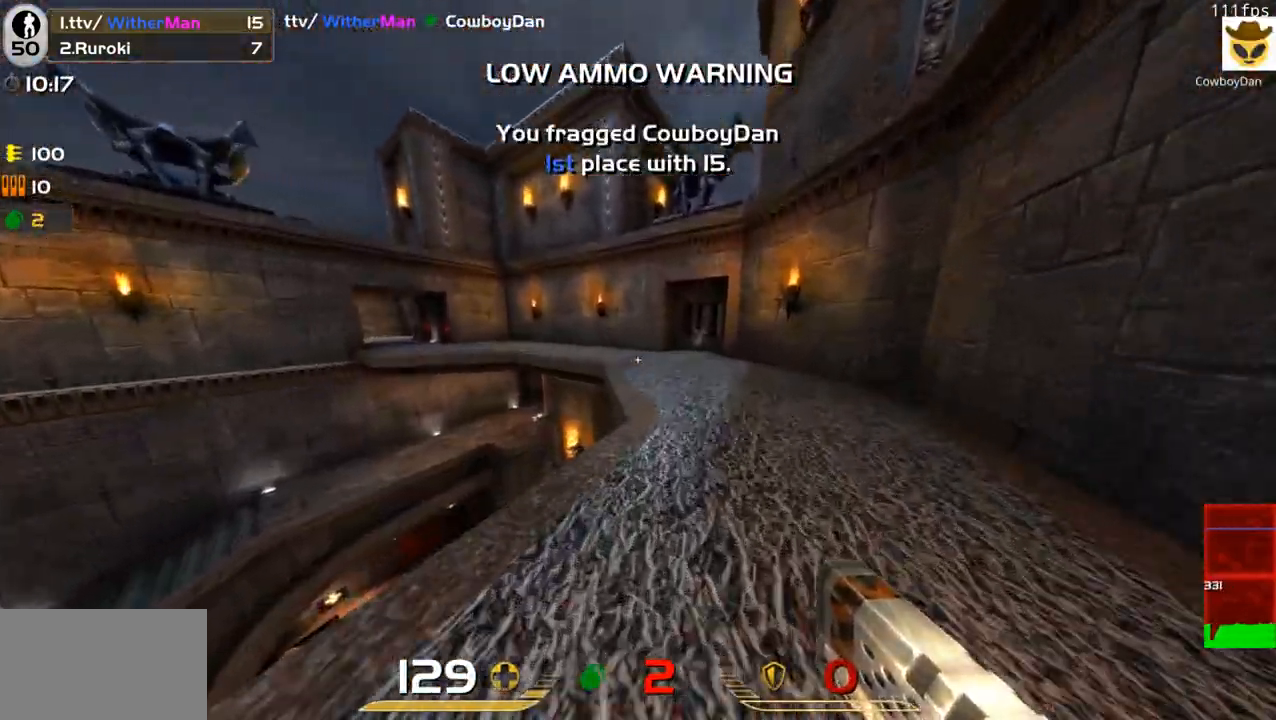
{"keys": ["a", "w"], "mouse": [], "events": [[16, "d", "up"], [166, "d", "down"], [300, "d", "up"], [483, "a", "down"]]}
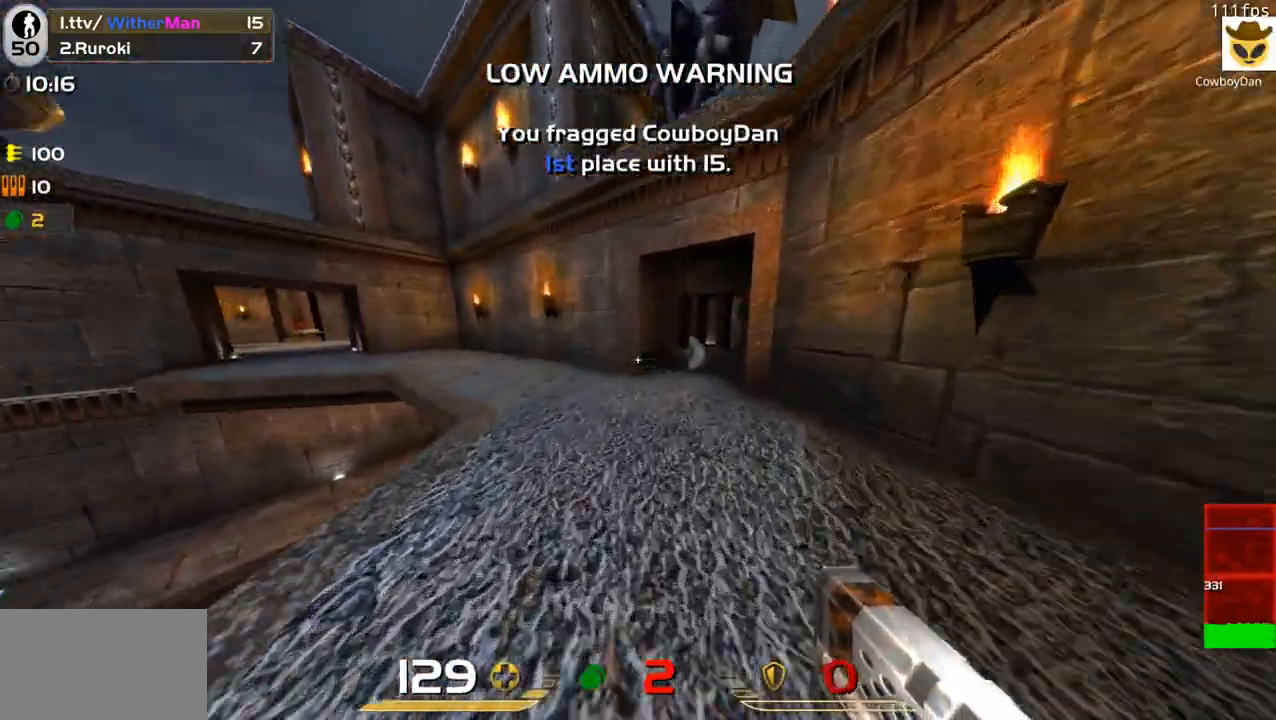
{"keys": ["a", "w"], "mouse": [], "events": [[166, "space", "down"], [316, "space", "up"]]}
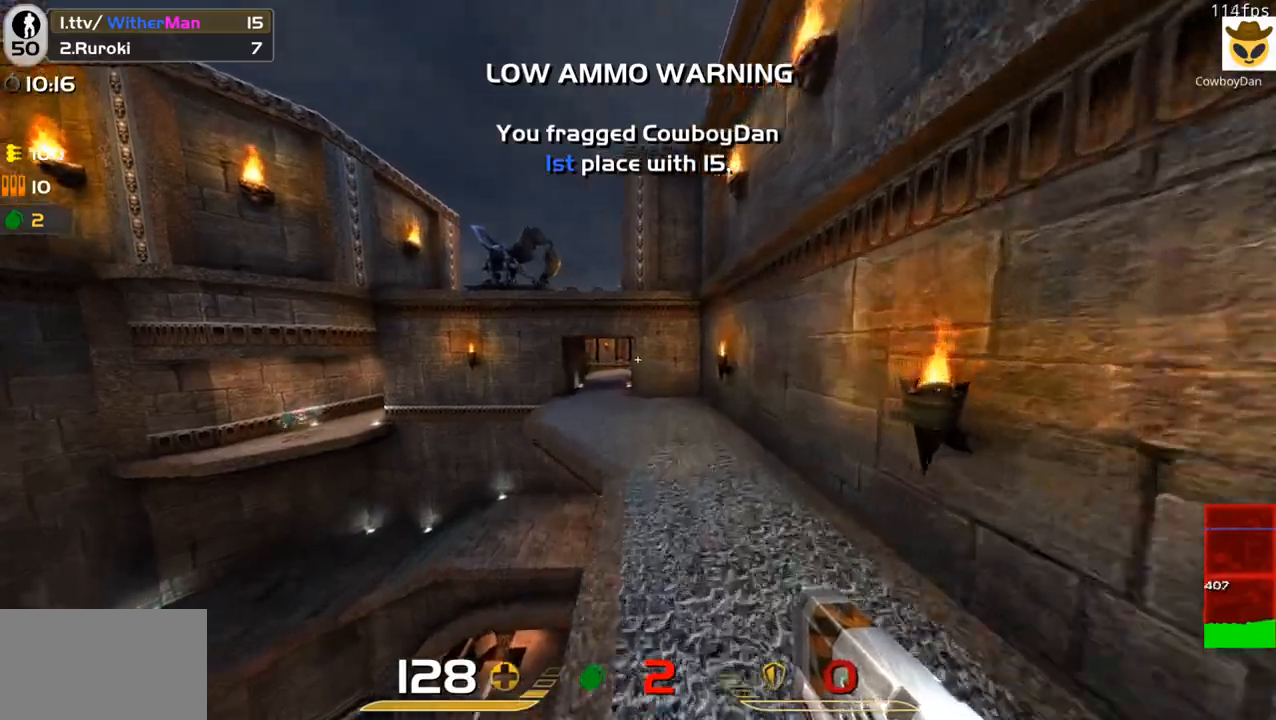
{"keys": ["a", "space", "w"], "mouse": [], "events": [[383, "space", "down"]]}
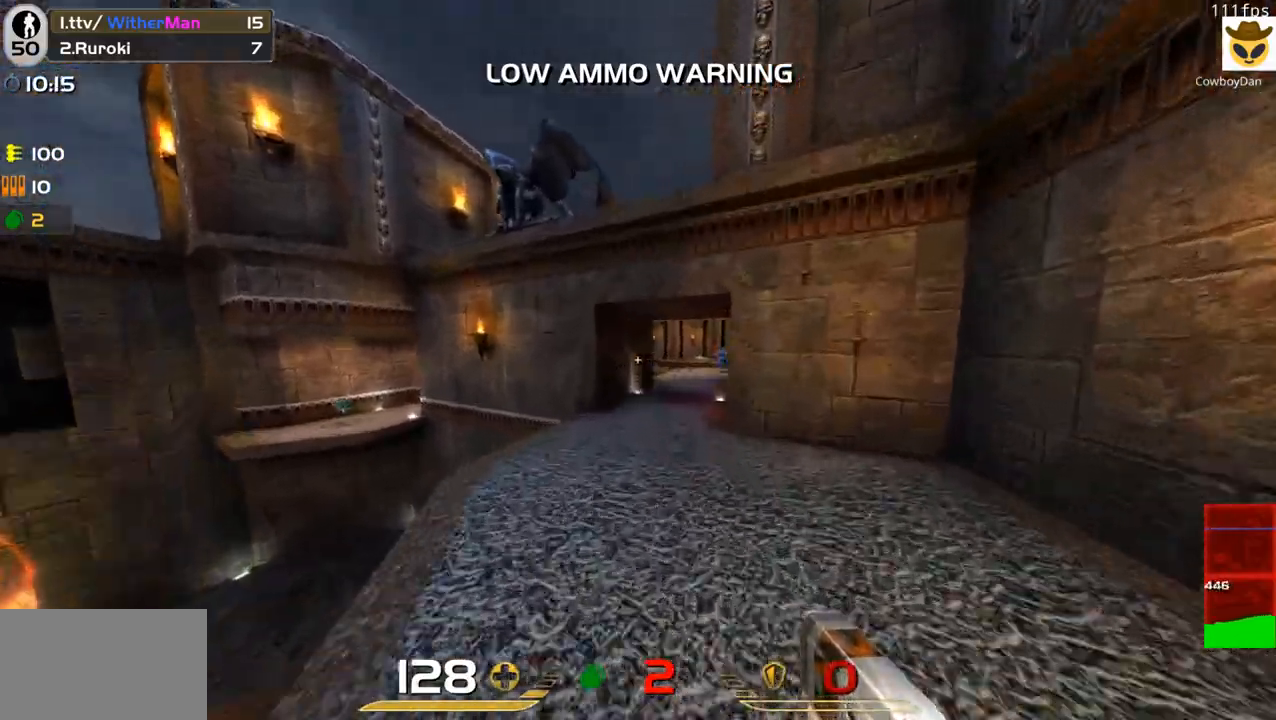
{"keys": ["d", "w"], "mouse": [], "events": [[16, "space", "up"], [200, "d", "down"], [250, "a", "up"]]}
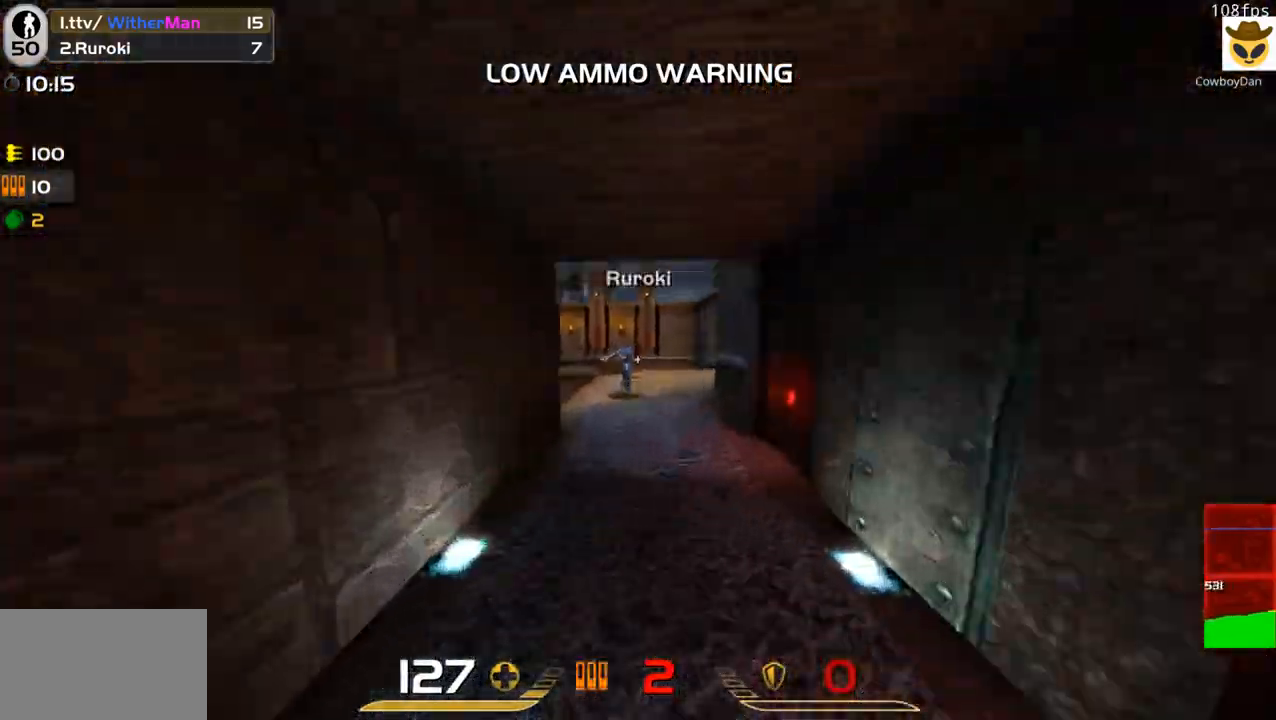
{"keys": ["a"], "mouse": [], "events": [[33, "d", "up"], [133, "w", "up"], [183, "a", "down"], [183, "mouse_left", "down"], [183, "s", "down"], [216, "a", "up"], [400, "a", "down"], [400, "mouse_left", "up"], [450, "s", "up"]]}
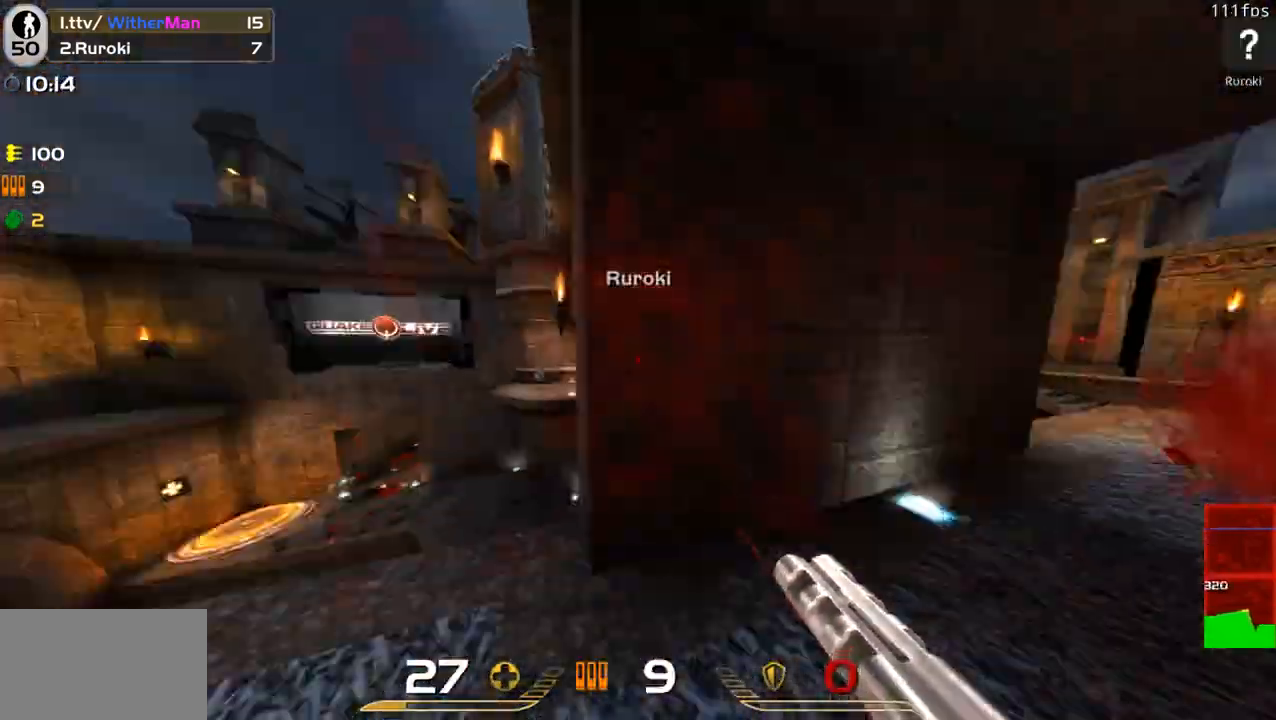
{"keys": ["d", "space", "w"], "mouse": [], "events": [[50, "w", "down"], [150, "a", "up"], [183, "d", "down"], [283, "space", "down"]]}
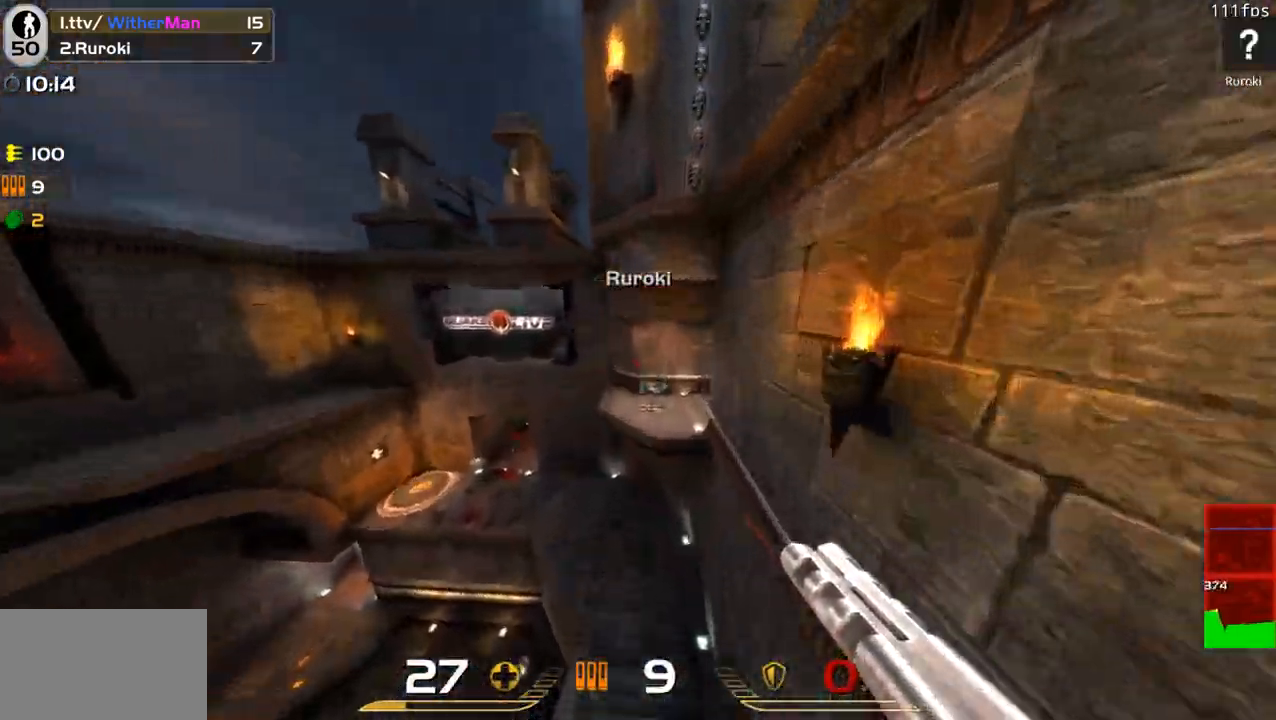
{"keys": ["a", "w"], "mouse": [], "events": [[66, "space", "up"], [300, "a", "down"], [350, "d", "up"]]}
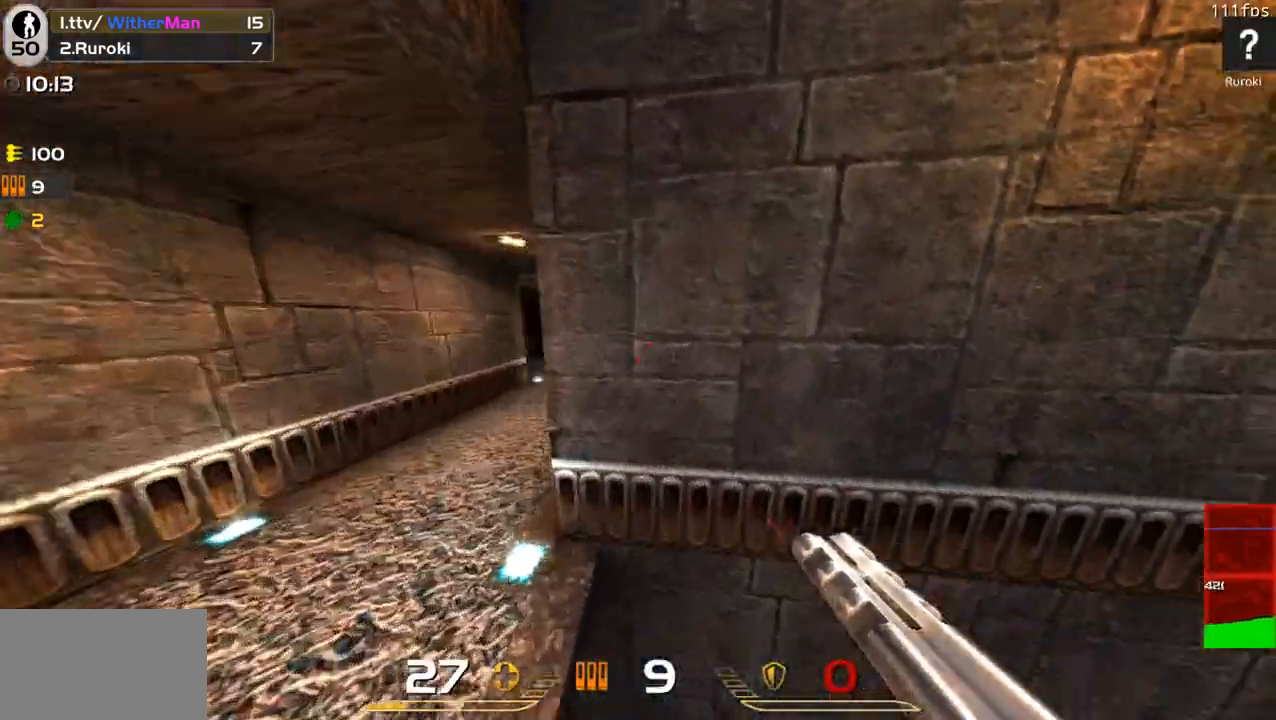
{"keys": ["w"], "mouse": [], "events": [[316, "a", "up"]]}
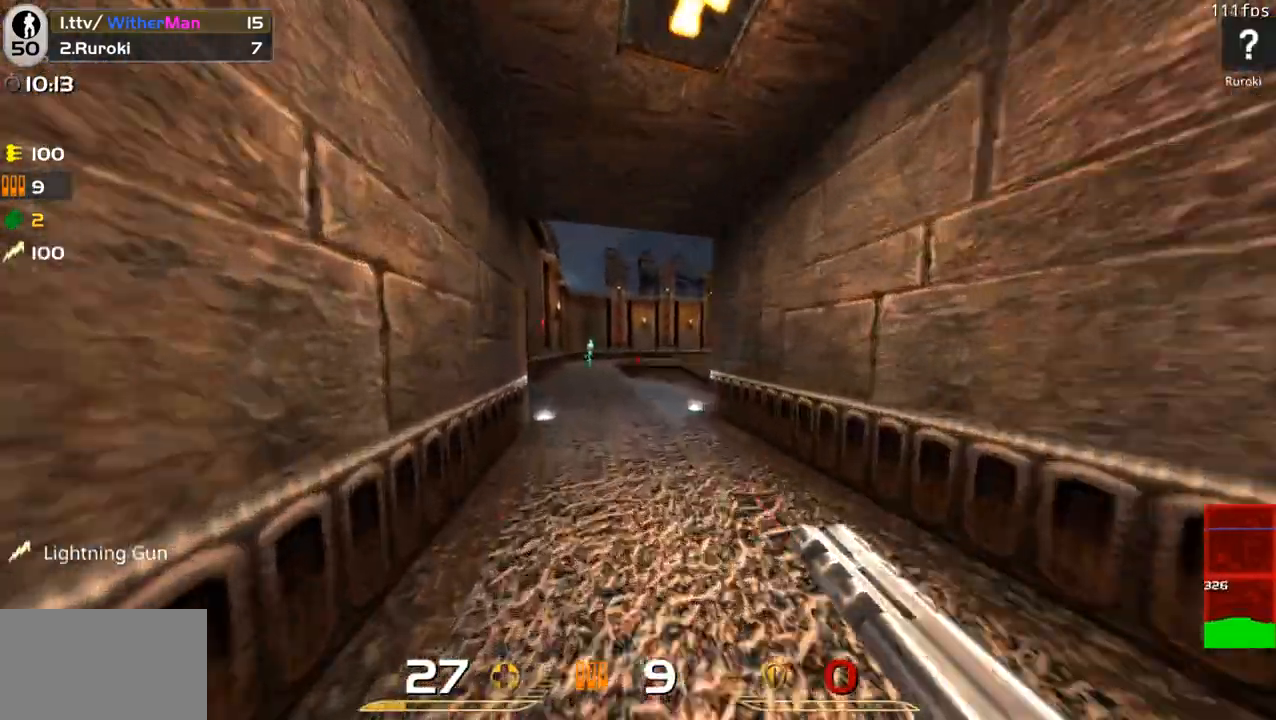
{"keys": ["d", "w"], "mouse": [], "events": [[83, "mouse_left", "down"], [100, "d", "down"], [150, "w", "up"], [183, "s", "down"], [233, "mouse_left", "up"], [333, "s", "up"], [416, "w", "down"]]}
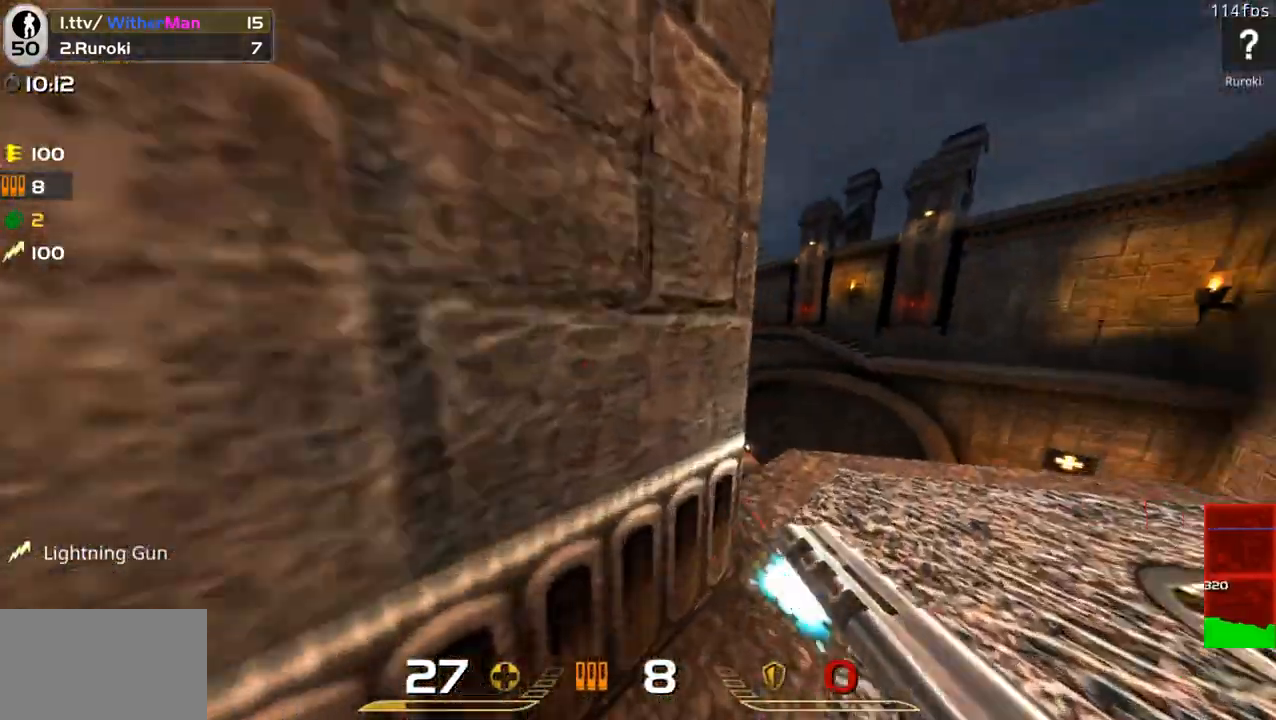
{"keys": ["a", "space", "w"], "mouse": [], "events": [[116, "d", "up"], [250, "a", "down"], [350, "space", "down"]]}
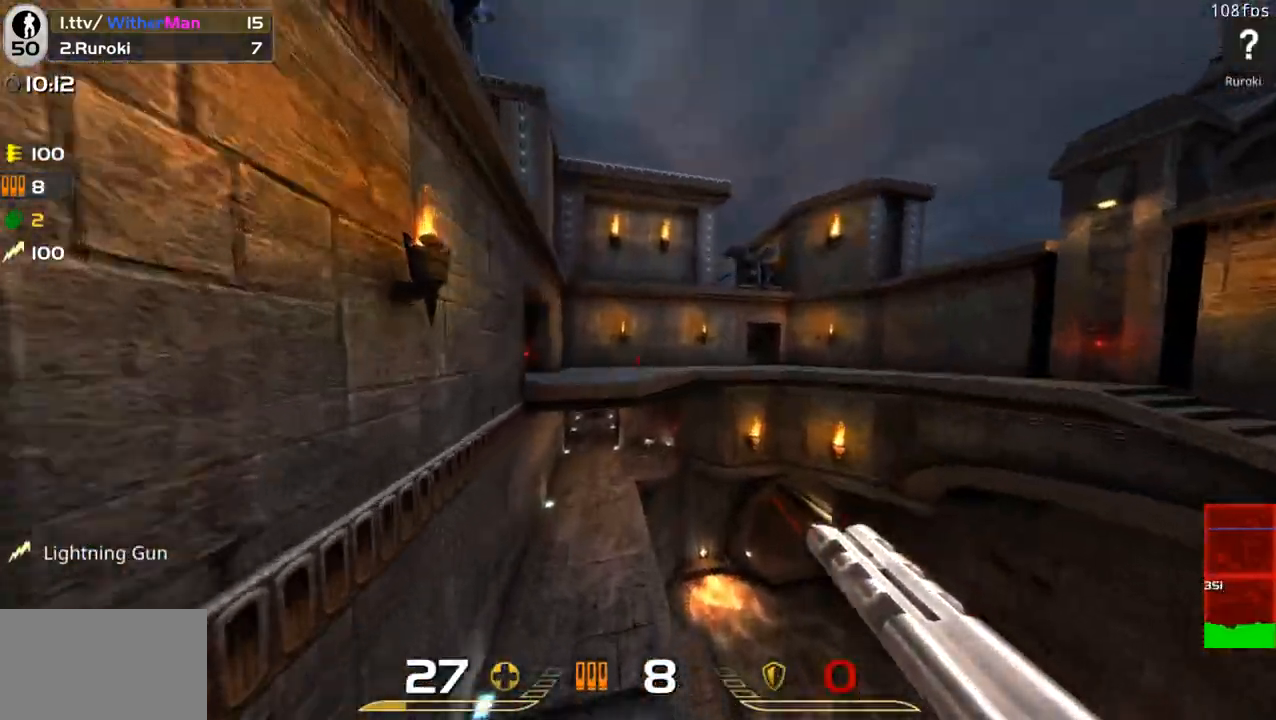
{"keys": ["a", "w"], "mouse": [], "events": [[33, "space", "up"], [216, "w", "up"], [333, "w", "down"]]}
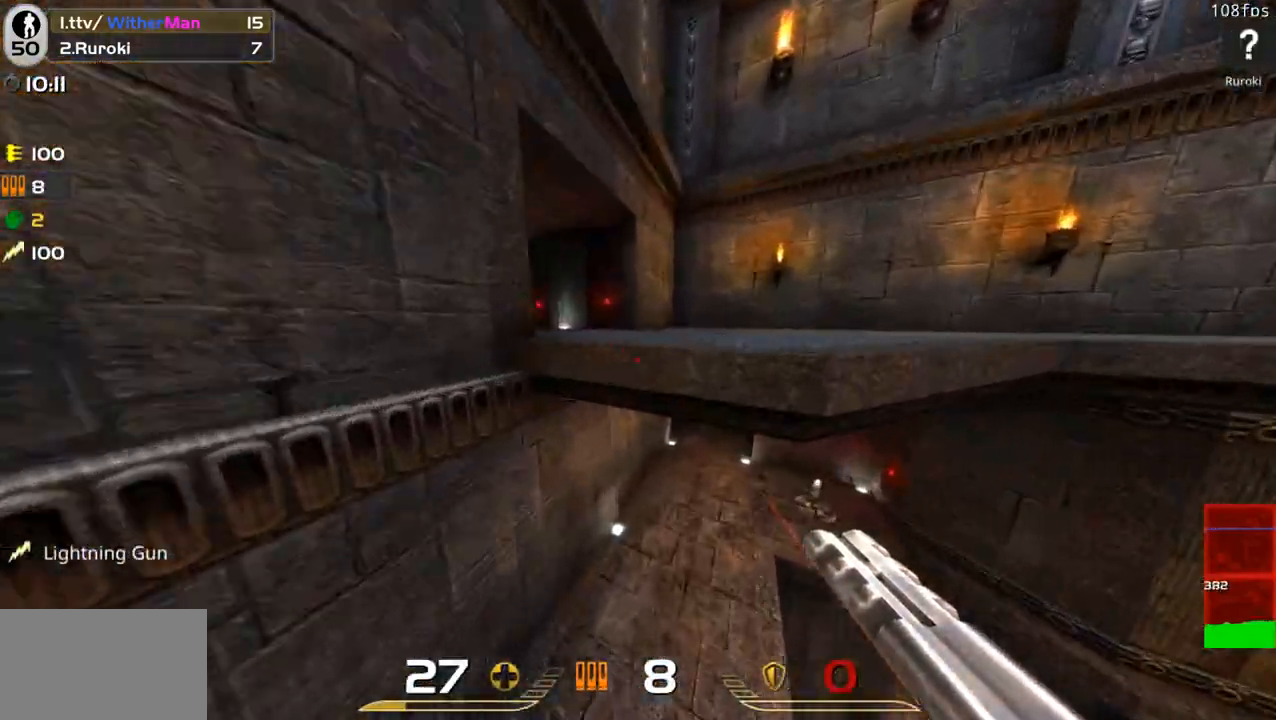
{"keys": ["space", "w"], "mouse": [], "events": [[100, "a", "up"], [466, "space", "down"]]}
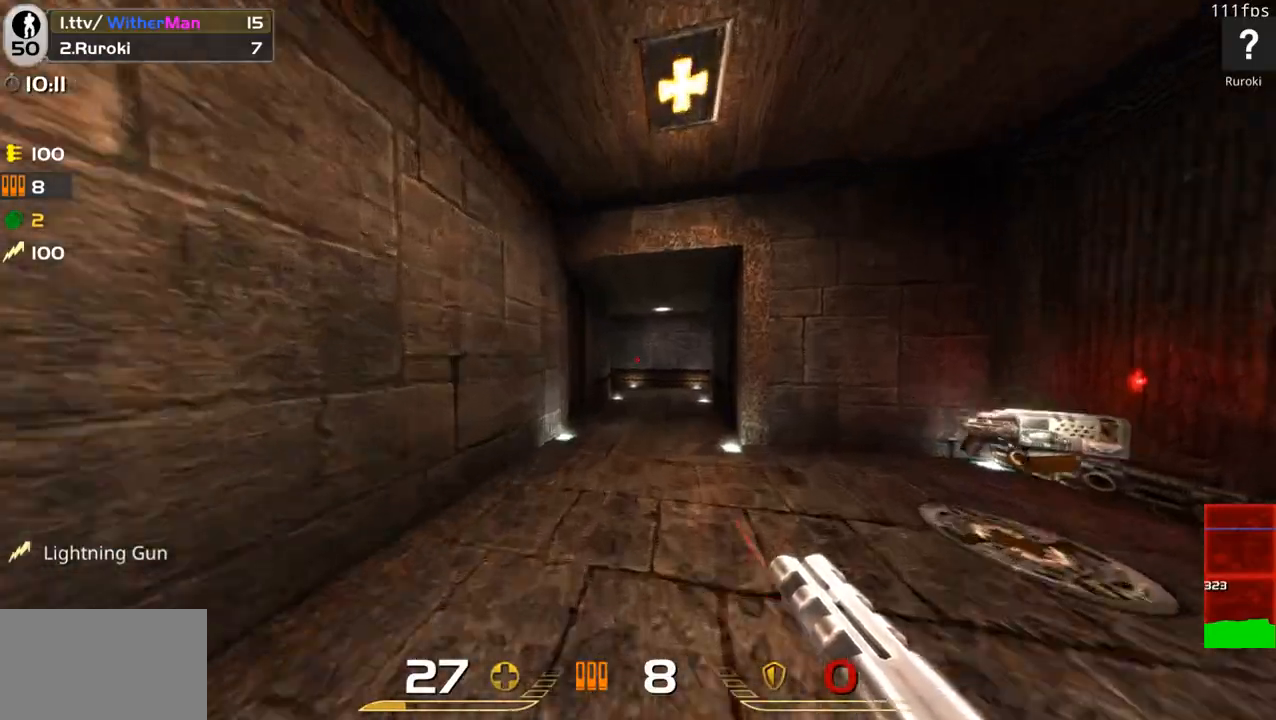
{"keys": ["w"], "mouse": [], "events": [[116, "space", "up"], [200, "d", "down"], [433, "d", "up"]]}
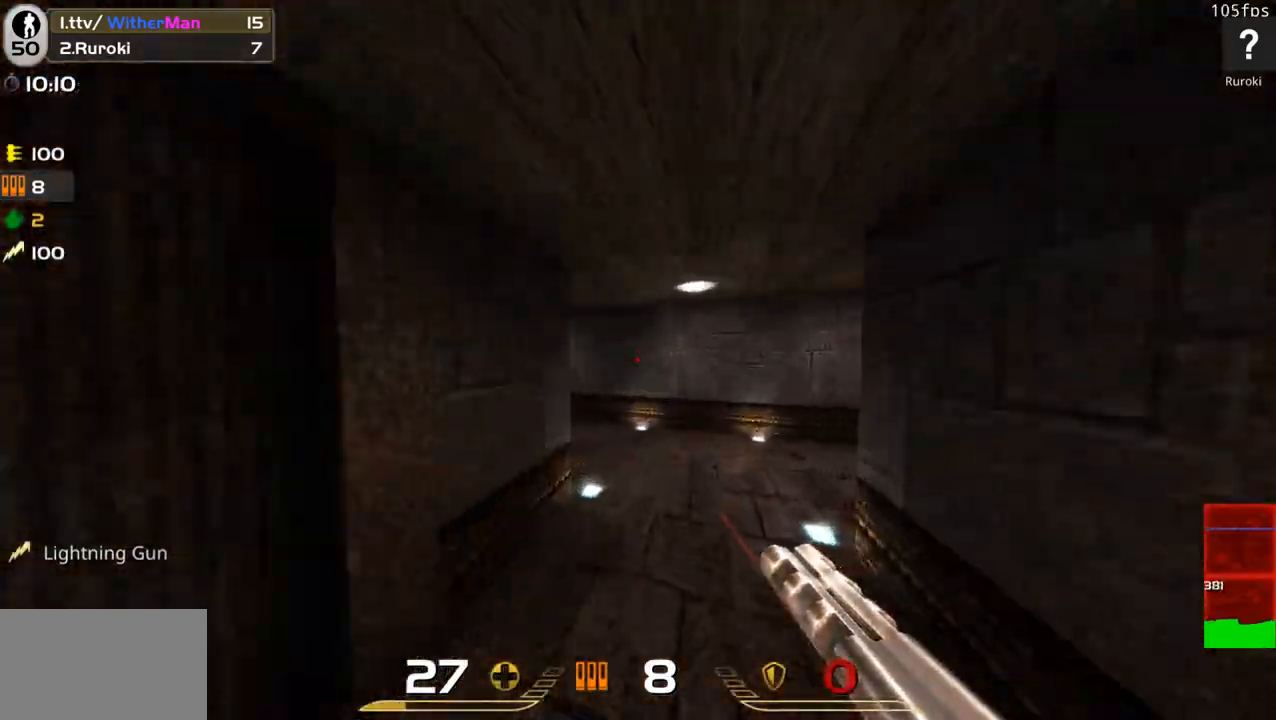
{"keys": ["a", "w"], "mouse": [], "events": [[33, "d", "down"], [183, "d", "up"], [366, "a", "down"]]}
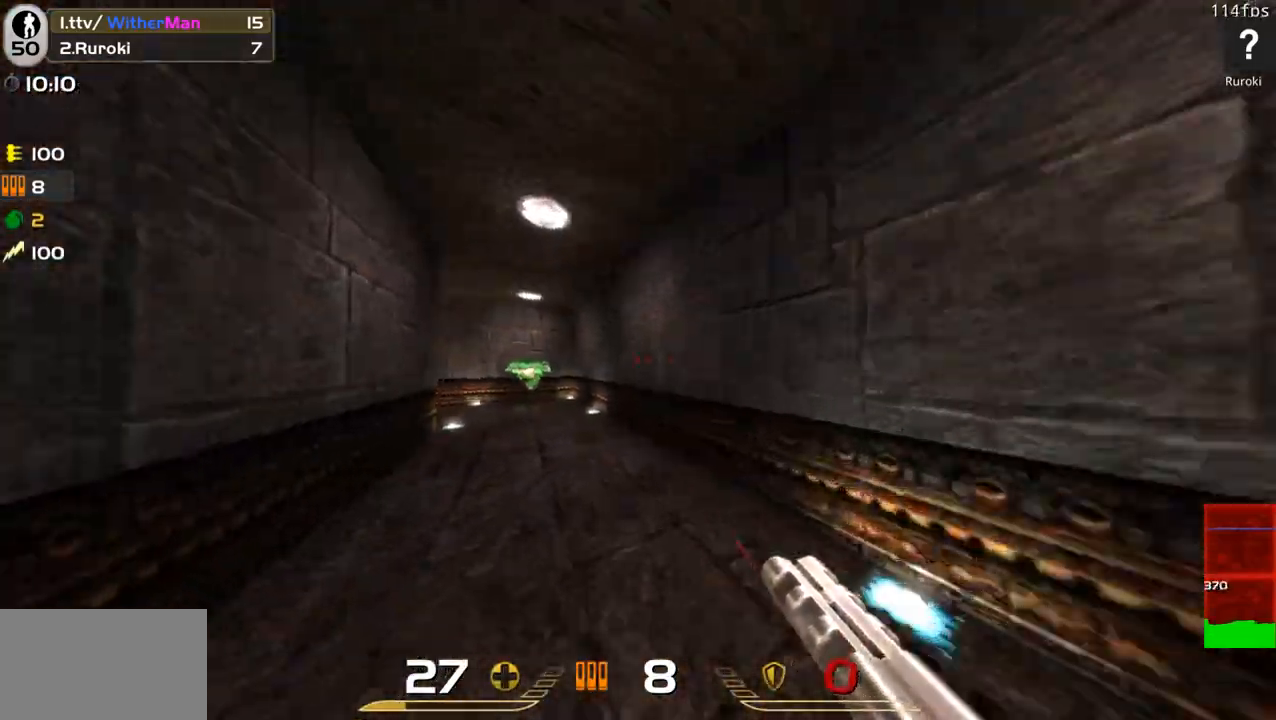
{"keys": ["d", "w"], "mouse": [], "events": [[100, "a", "up"], [283, "d", "down"]]}
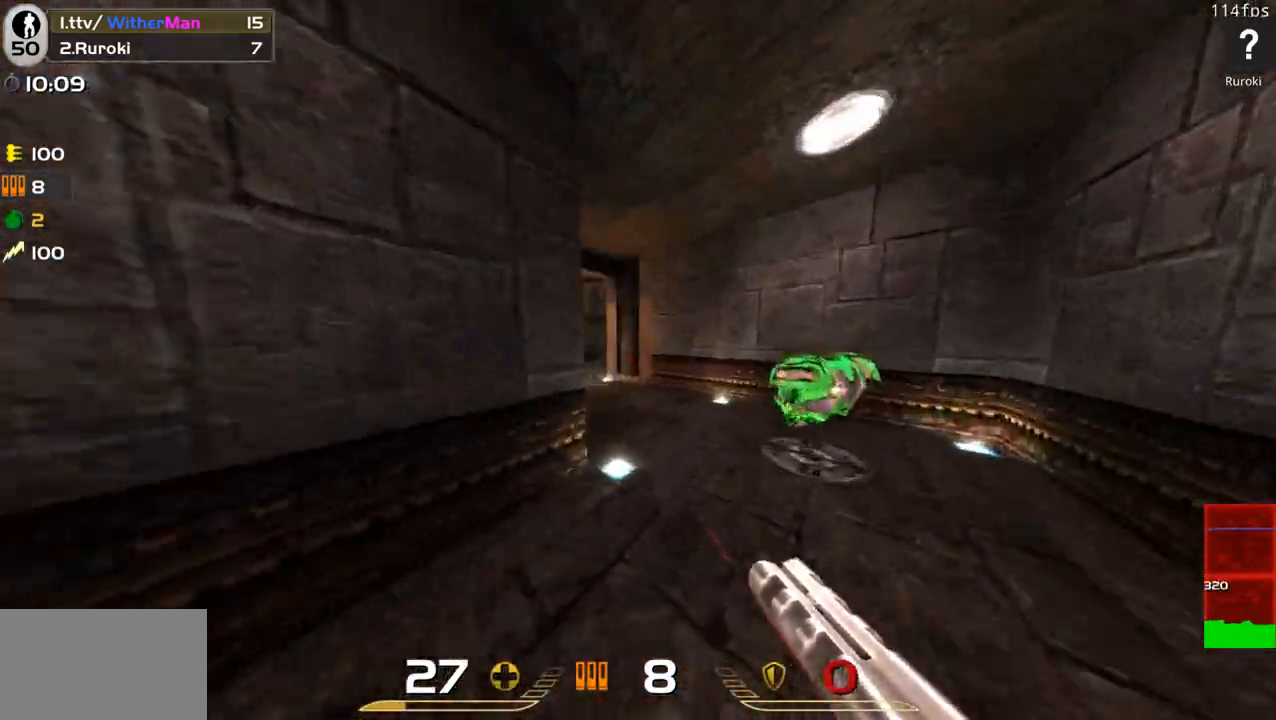
{"keys": ["w"], "mouse": [], "events": [[250, "d", "up"], [400, "a", "down"], [483, "a", "up"]]}
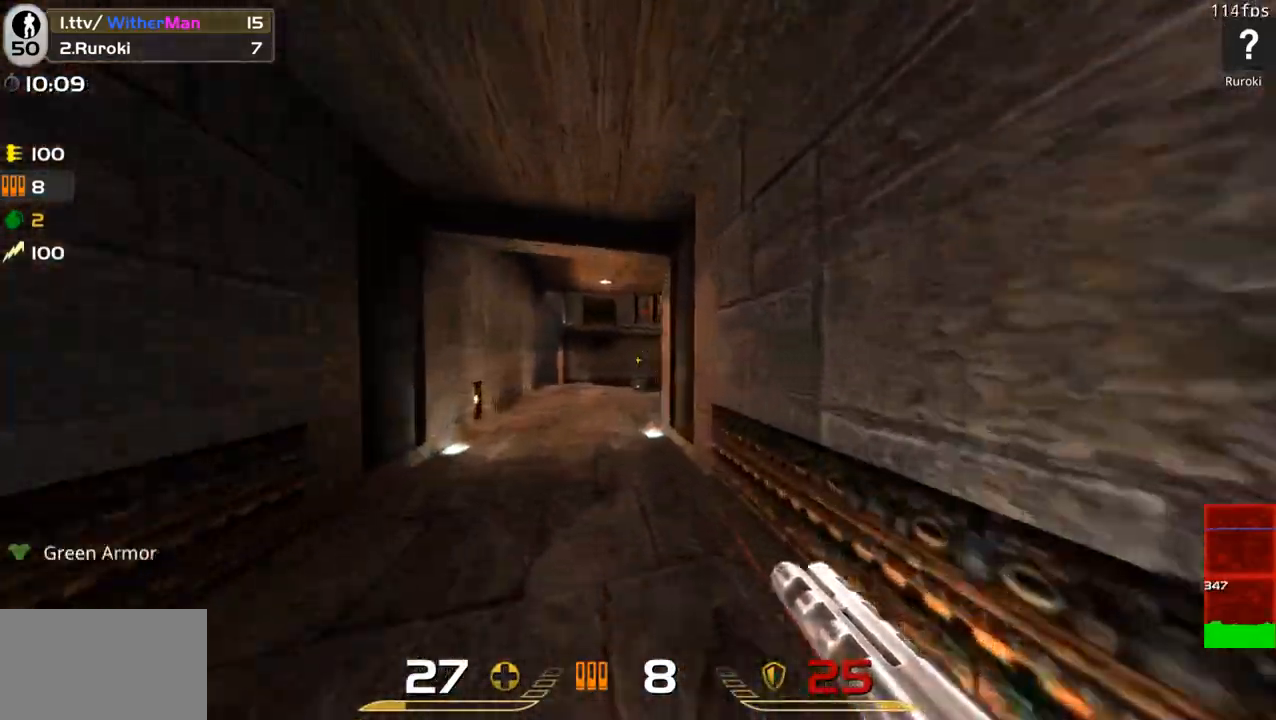
{"keys": ["w"], "mouse": [], "events": [[166, "a", "down"], [316, "a", "up"]]}